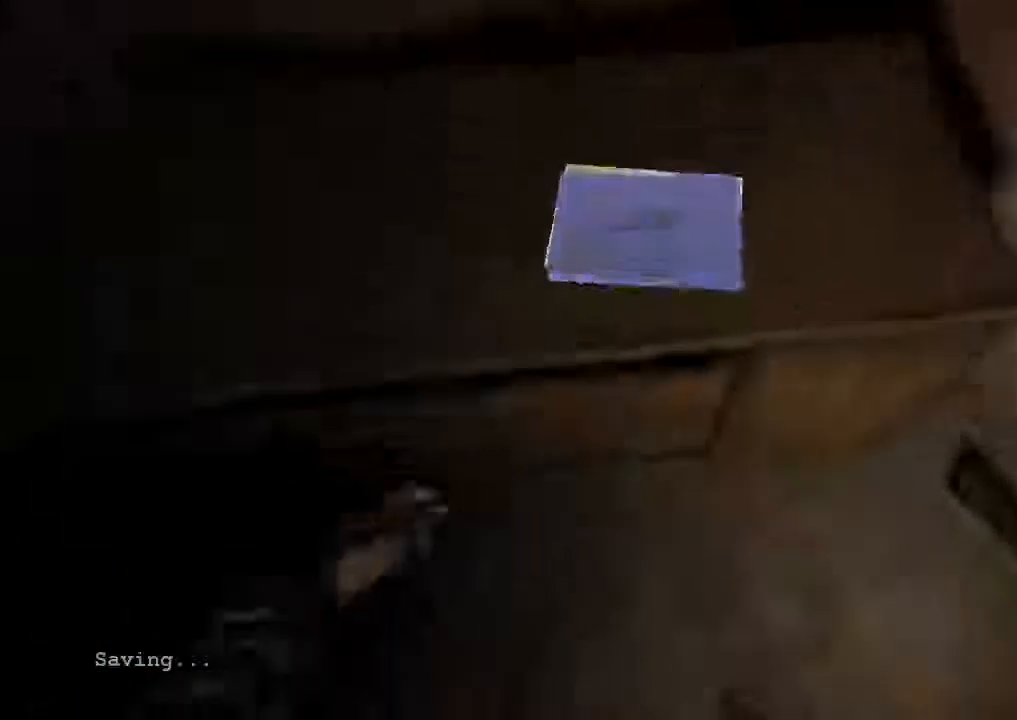
Gameplay with keyboard and mouse; each line is a JSON object with the keys and mouse buttons held at the frame after it. "events" lists presses ("down") and releases ("up") of "1", "2", "3", "4", "5", "a", "alt", "c", "ctrl", "d", "e", "f", "q", "r", "s", "shift", "space", "tab", "v", "w", "x", "z", "mouse_left", "mouse_middle", "mouse_right", "mouse_wheel_up" and "mouse_wheel_down" between this image and that frame as [ms after this image, input, new state], when the widget could be followed in between. "mouse_left", "mouse_middle", "mouse_right", "mouse_wheel_up", "mouse_wheel_down" = the "left", "middle", "right", "wheel_up", "wheel_down" buttons of the "mouse" list. No other keys are recorded. Mouse movement is not recorded.
{"keys": ["shift"], "mouse": [], "events": [[367, "mouse_left", "up"]]}
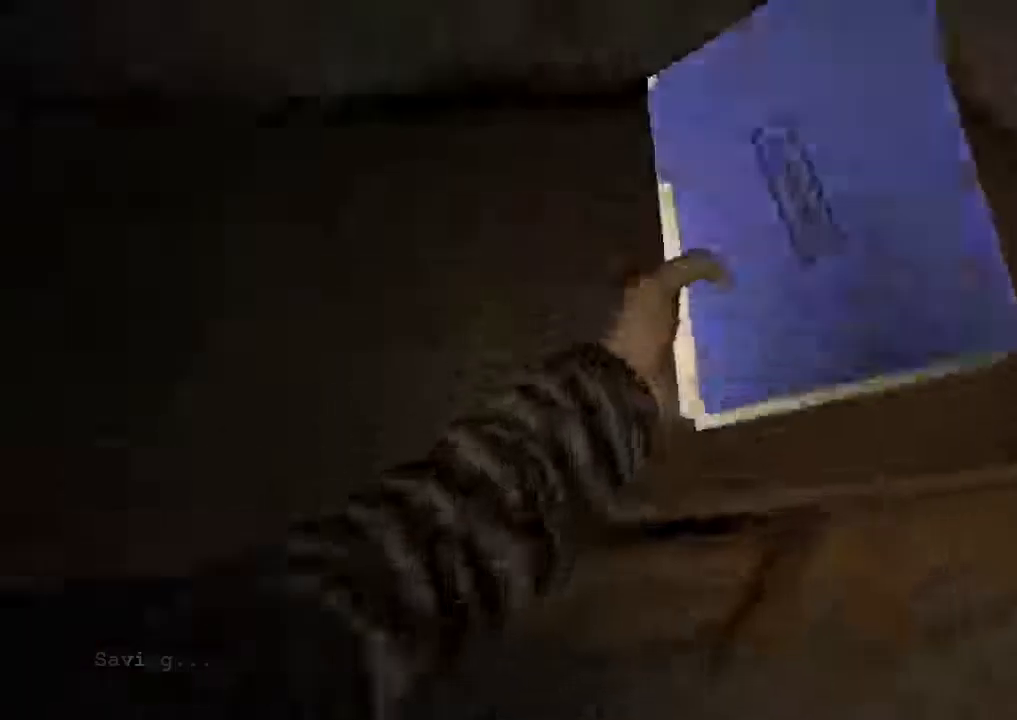
{"keys": ["shift"], "mouse": [], "events": []}
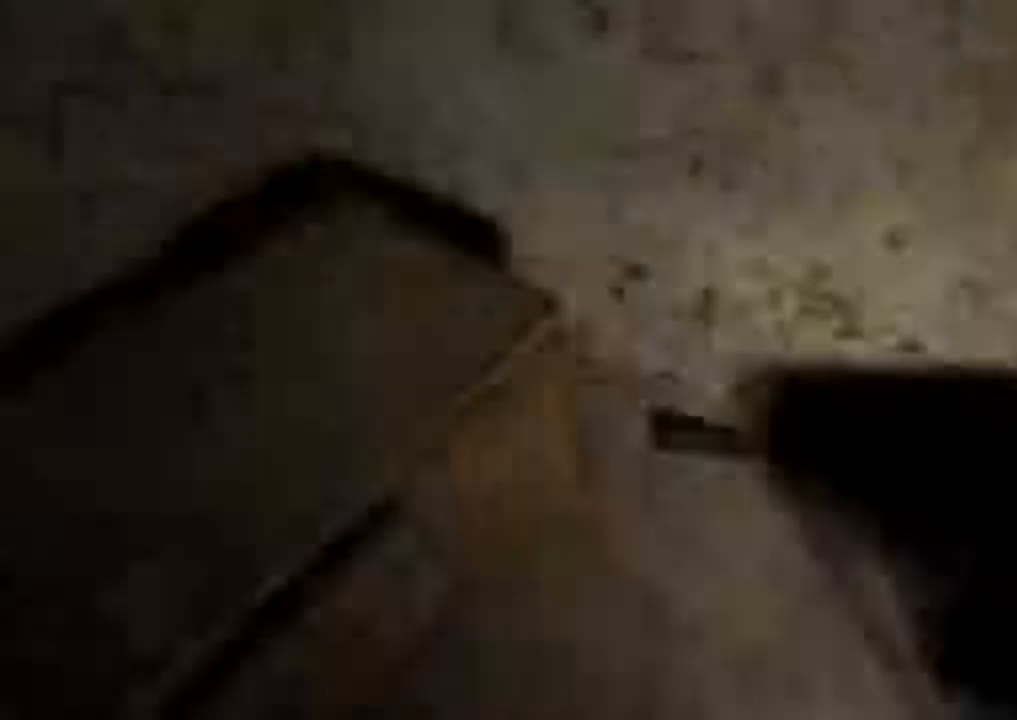
{"keys": ["shift", "w"], "mouse": []}
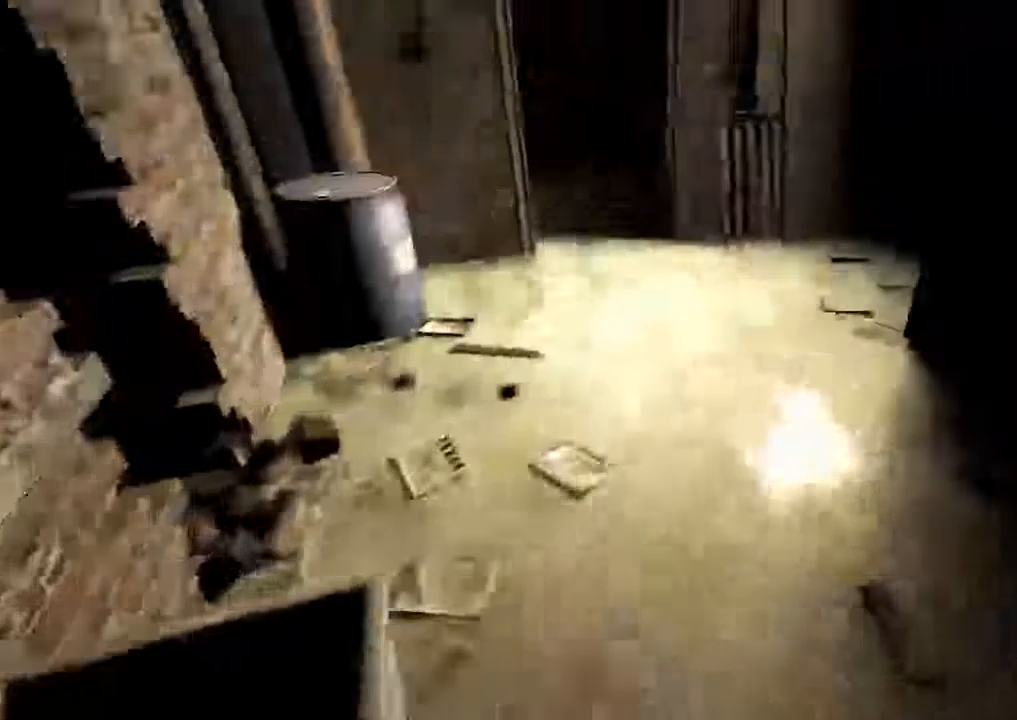
{"keys": ["shift", "w"], "mouse": [], "events": []}
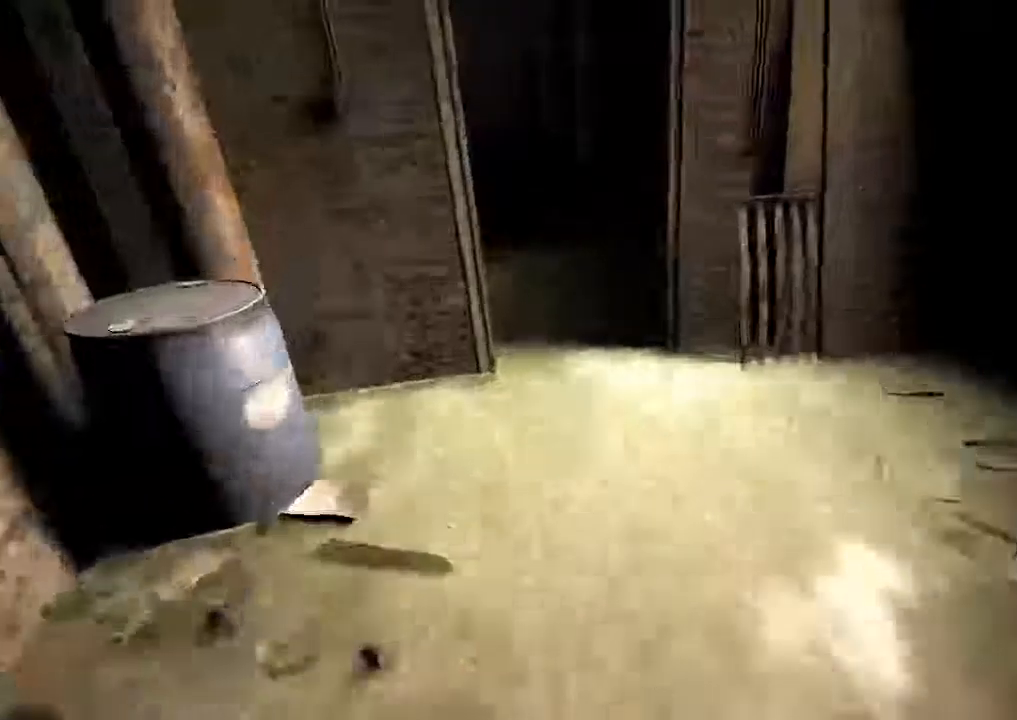
{"keys": ["shift", "w"], "mouse": []}
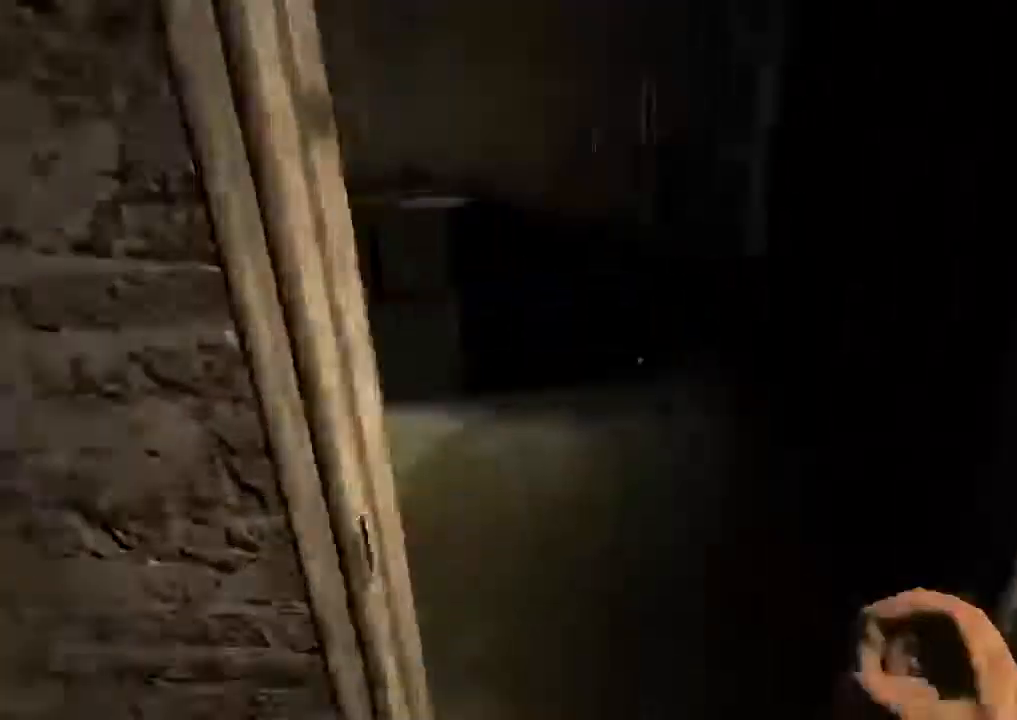
{"keys": ["shift", "w"], "mouse": [], "events": []}
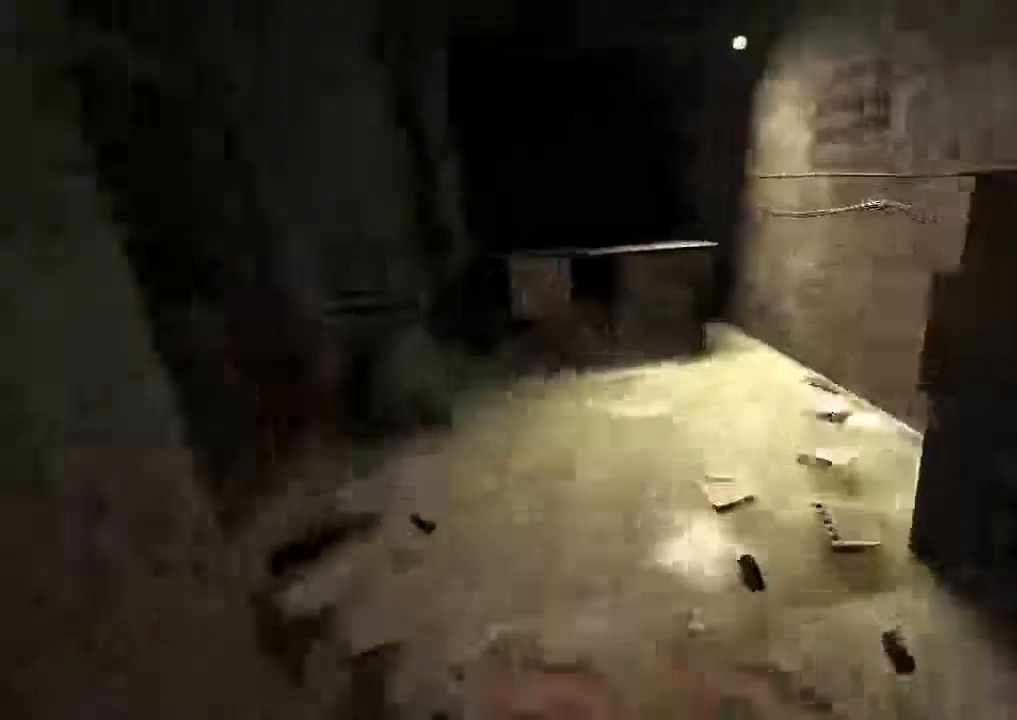
{"keys": ["shift", "w"], "mouse": []}